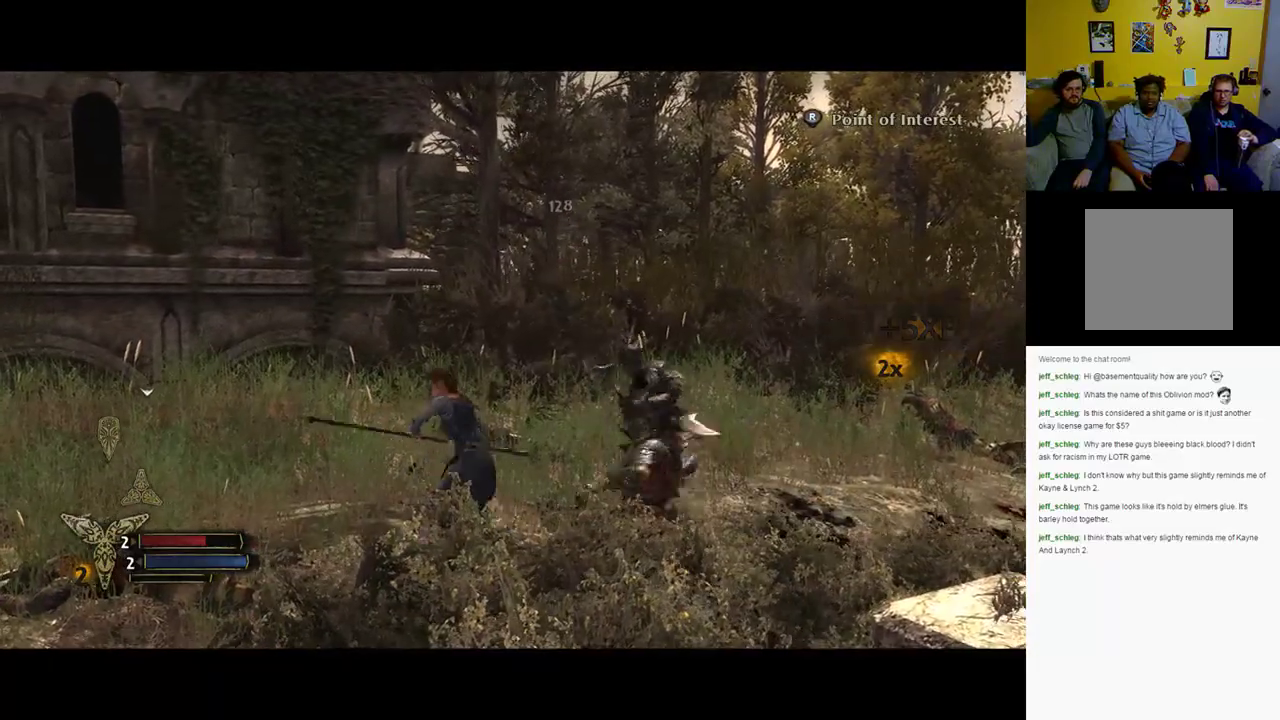
Gameplay with a controller (Xbox layout); each line is a JSON object with the inputs held at the frame after it. "events" lists button and stick changes between this image and that frame as [ms after this image, input, new state], when the widget could be followed in between.
{"buttons": ["X"], "left_stick": "right", "right_stick": "center", "events": [[267, "X", "up"], [367, "X", "down"]]}
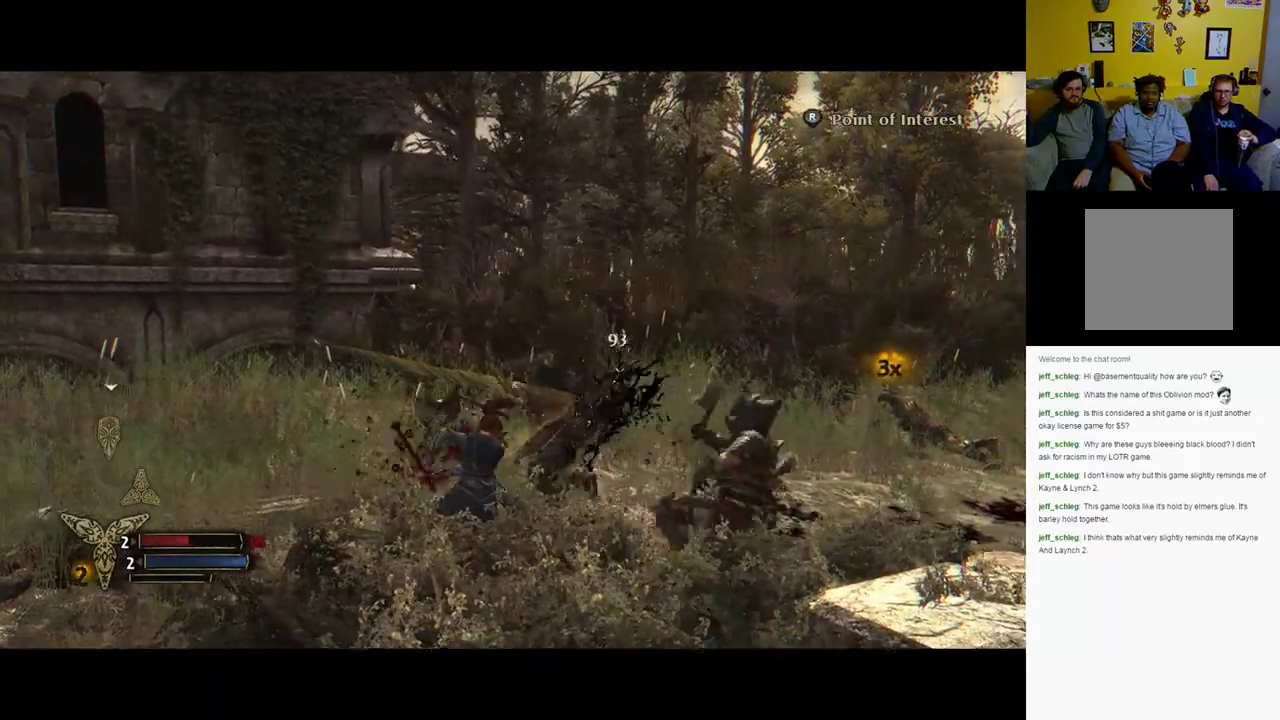
{"buttons": ["X"], "left_stick": "right", "right_stick": "center", "events": []}
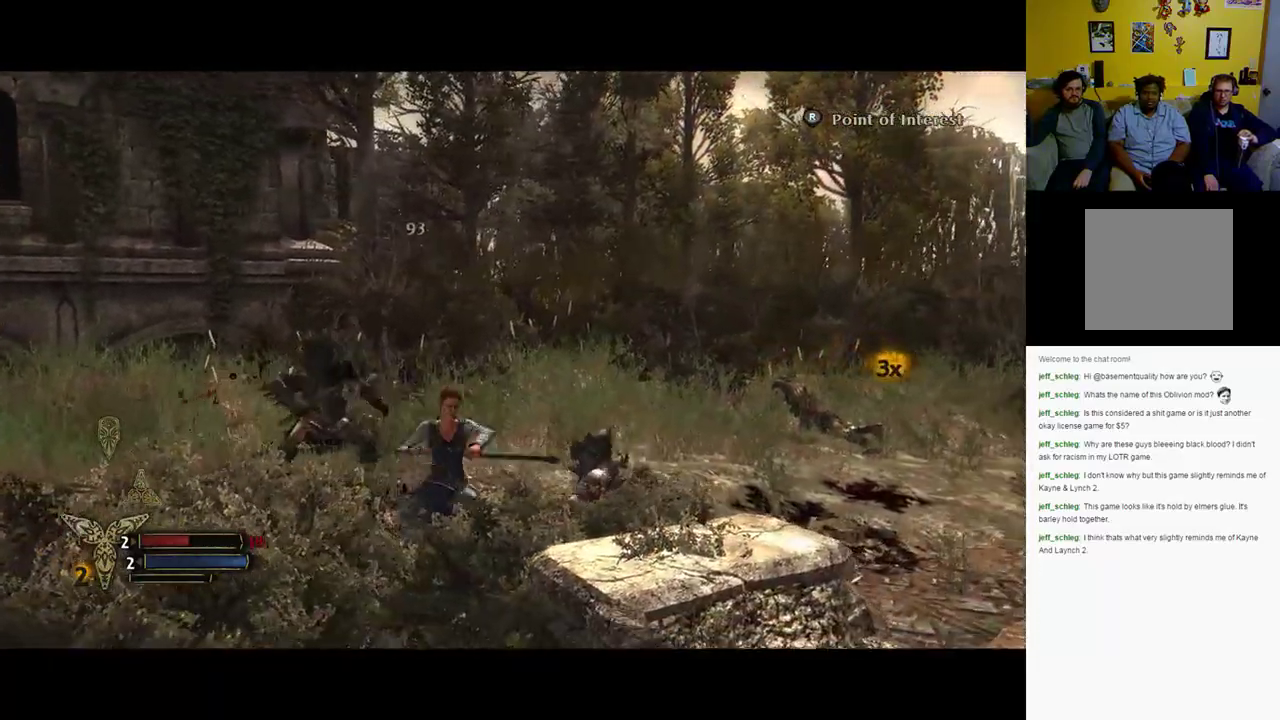
{"buttons": ["Y"], "left_stick": "up", "right_stick": "center"}
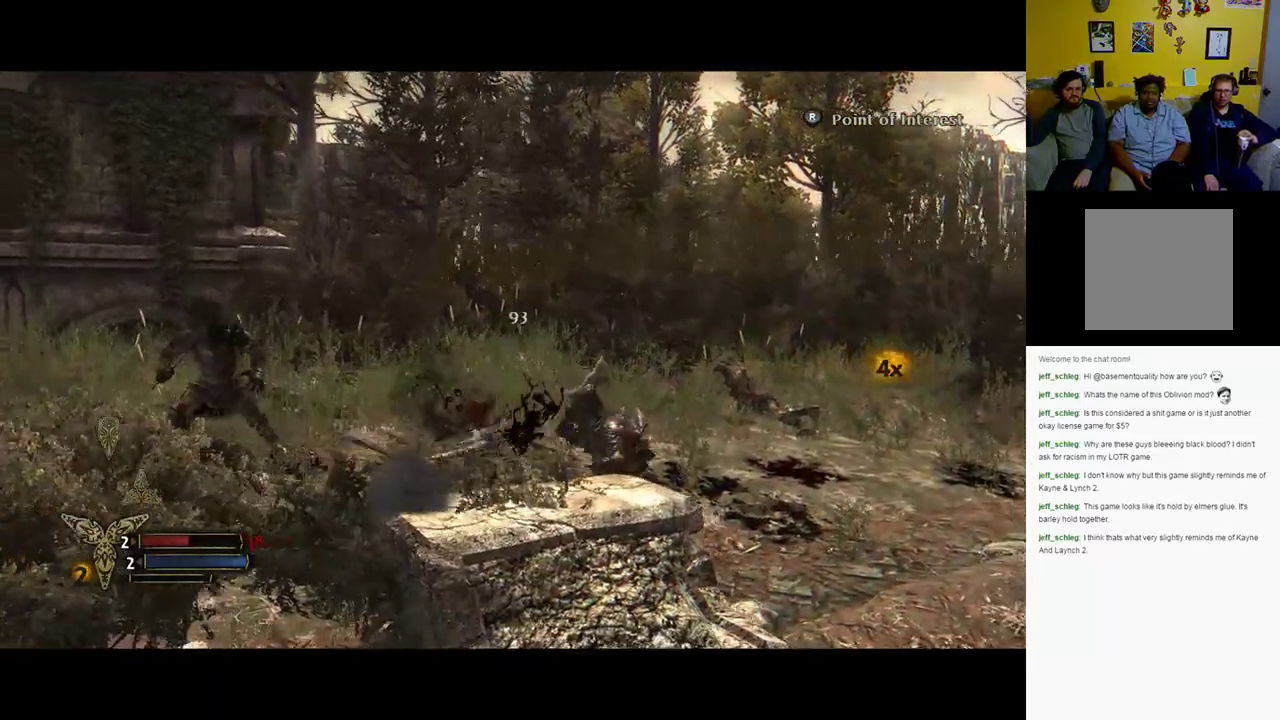
{"buttons": [], "left_stick": "up-left", "right_stick": "center"}
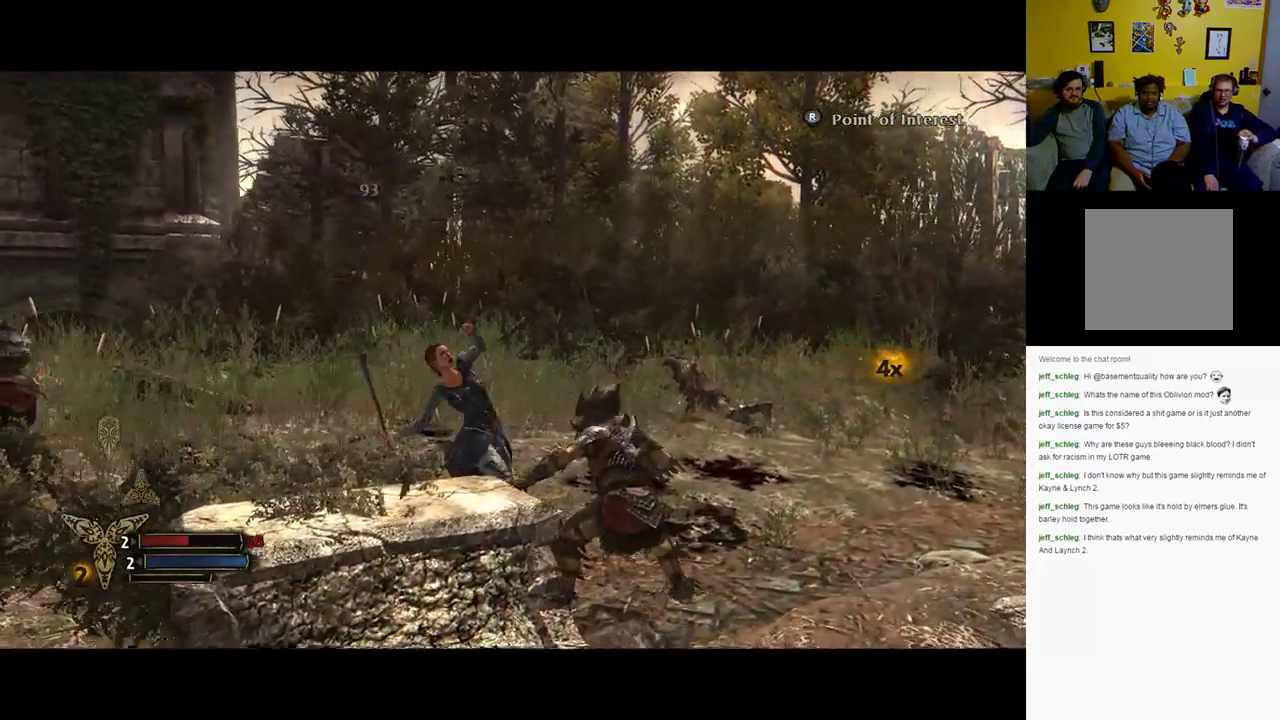
{"buttons": ["Y"], "left_stick": "up-left", "right_stick": "center", "events": [[17, "Y", "down"], [150, "Y", "up"], [283, "Y", "down"], [417, "Y", "up"], [467, "Y", "down"]]}
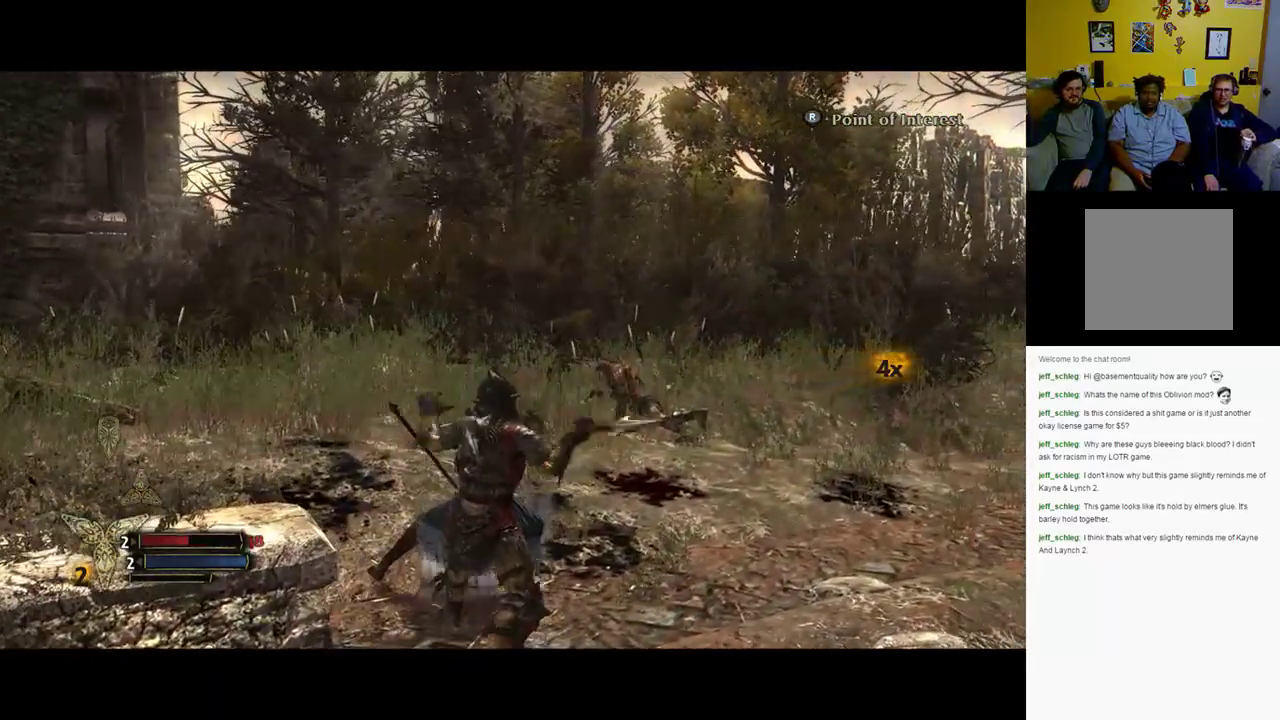
{"buttons": ["X"], "left_stick": "down", "right_stick": "center", "events": [[67, "Y", "up"], [133, "left_stick", "down-left"], [267, "X", "down"], [400, "left_stick", "down"]]}
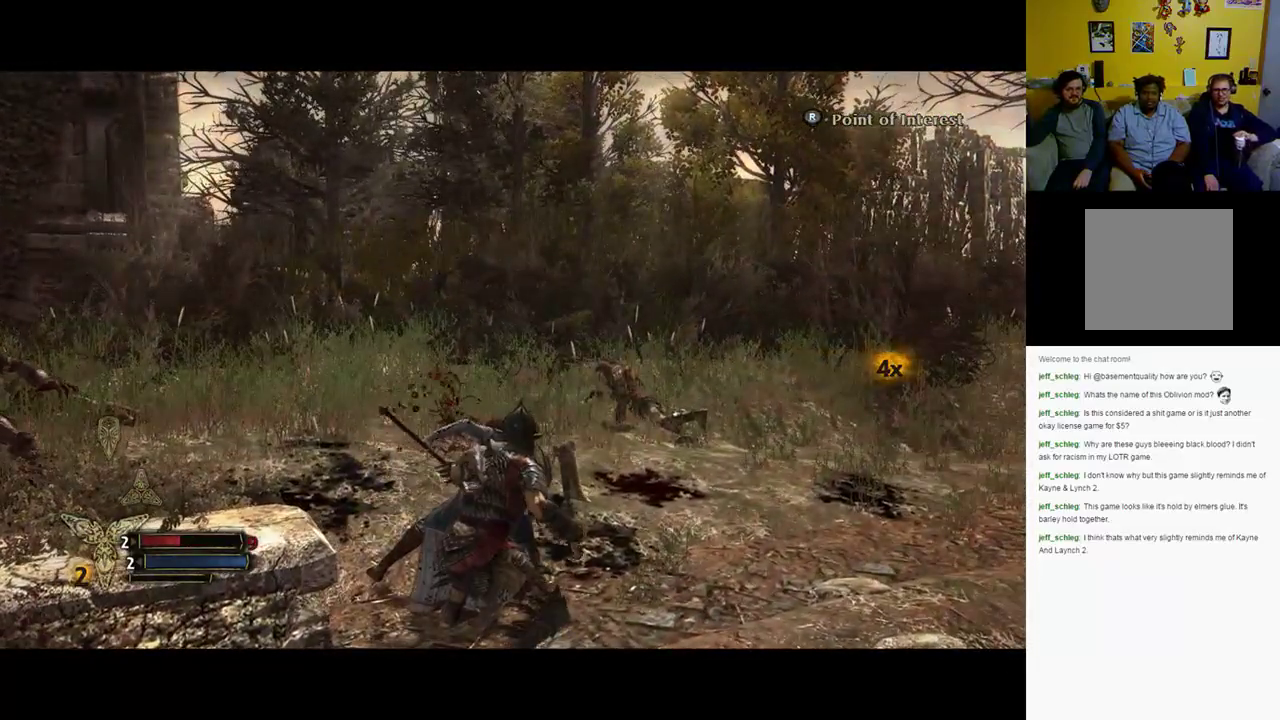
{"buttons": ["X"], "left_stick": "down", "right_stick": "center", "events": [[333, "X", "up"], [400, "X", "down"]]}
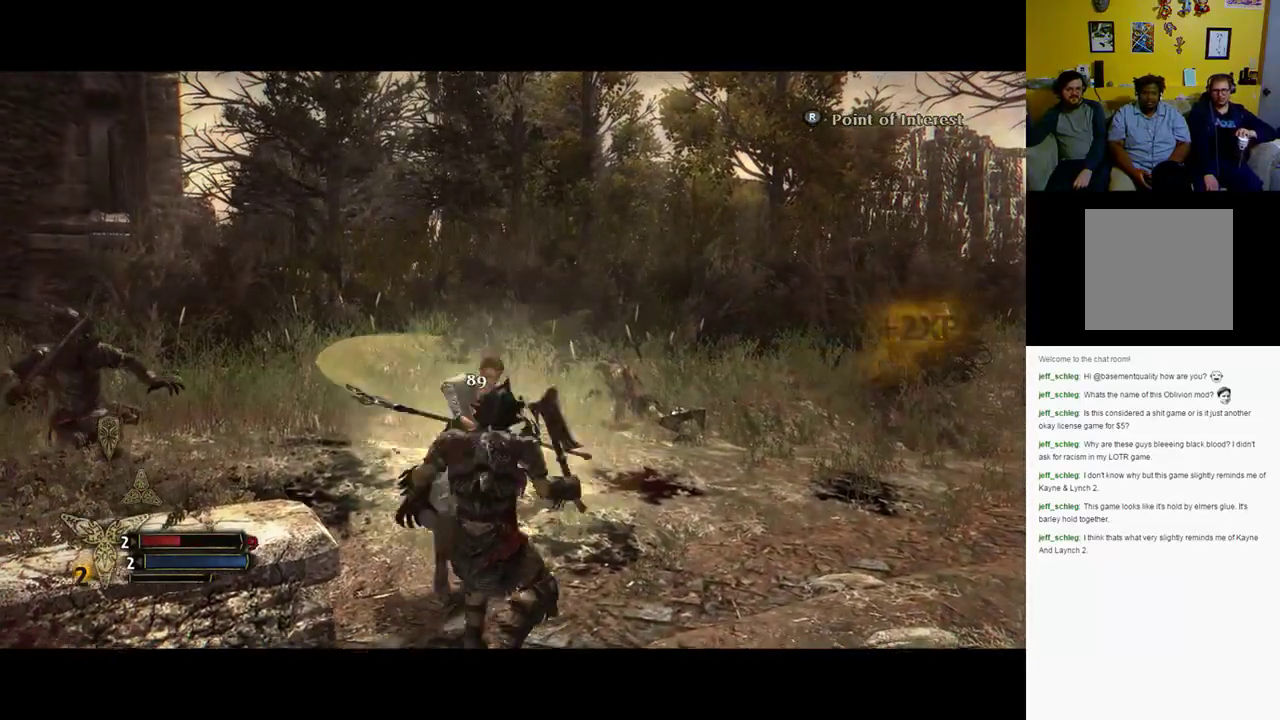
{"buttons": ["X"], "left_stick": "down", "right_stick": "center", "events": [[33, "X", "up"], [100, "X", "down"]]}
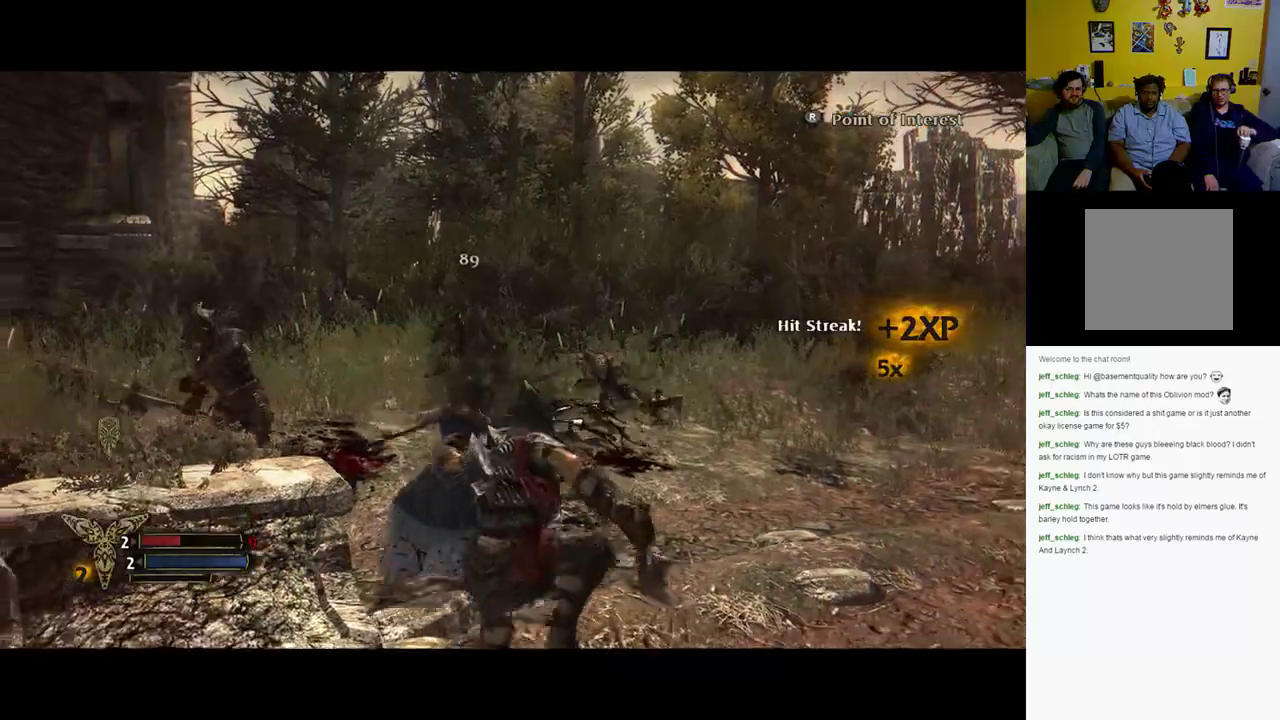
{"buttons": [], "left_stick": "down", "right_stick": "center", "events": [[250, "X", "up"], [283, "Y", "down"], [450, "Y", "up"]]}
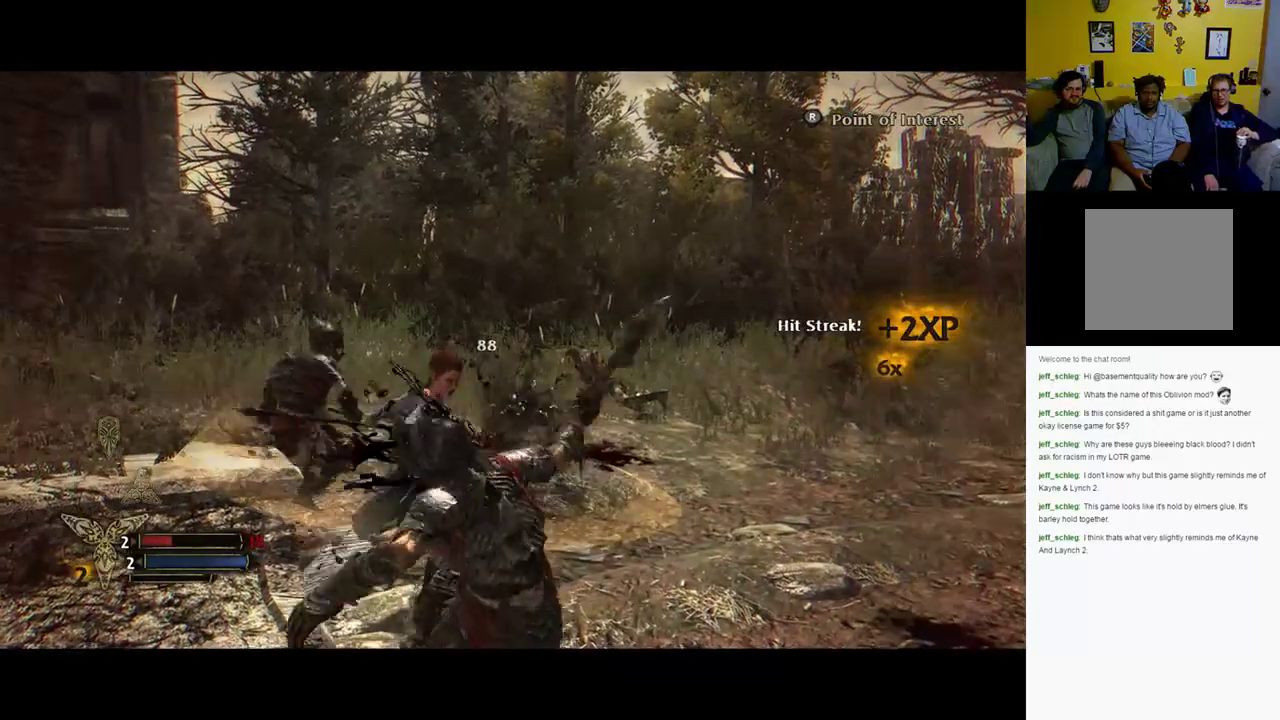
{"buttons": [], "left_stick": "down", "right_stick": "center"}
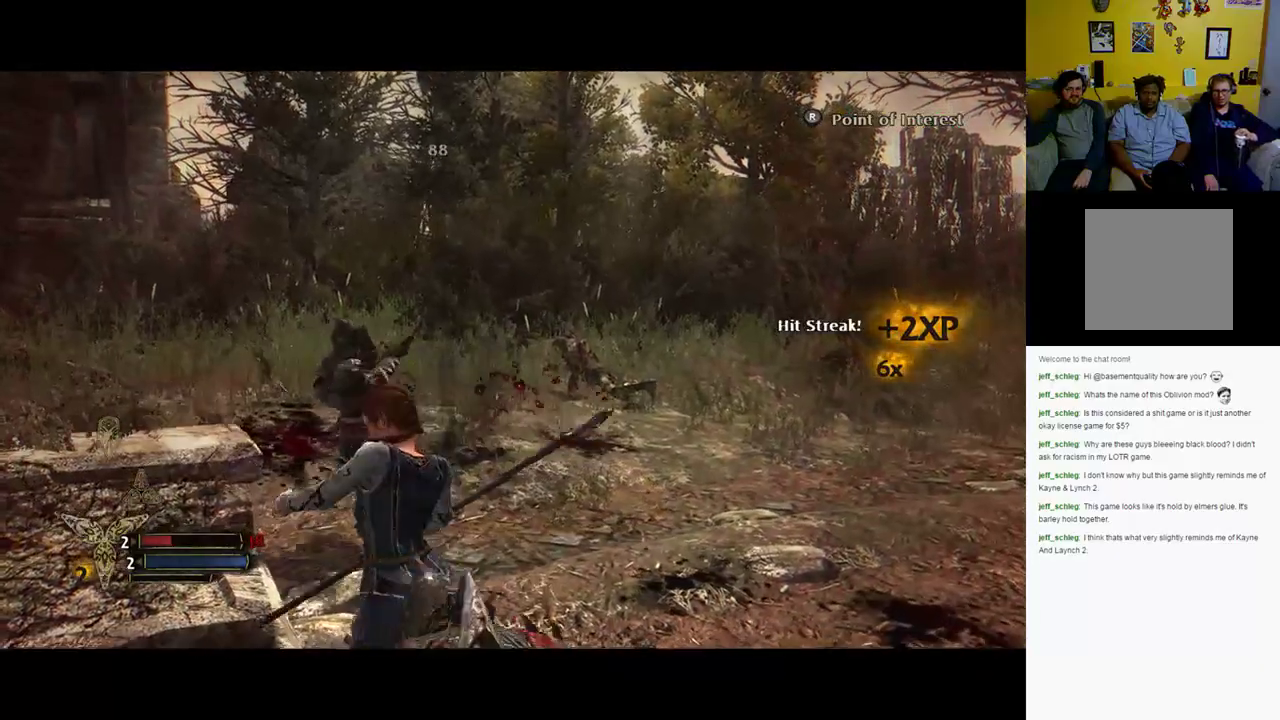
{"buttons": [], "left_stick": "down", "right_stick": "center", "events": [[17, "Y", "down"], [217, "Y", "up"], [250, "Y", "down"], [417, "Y", "up"]]}
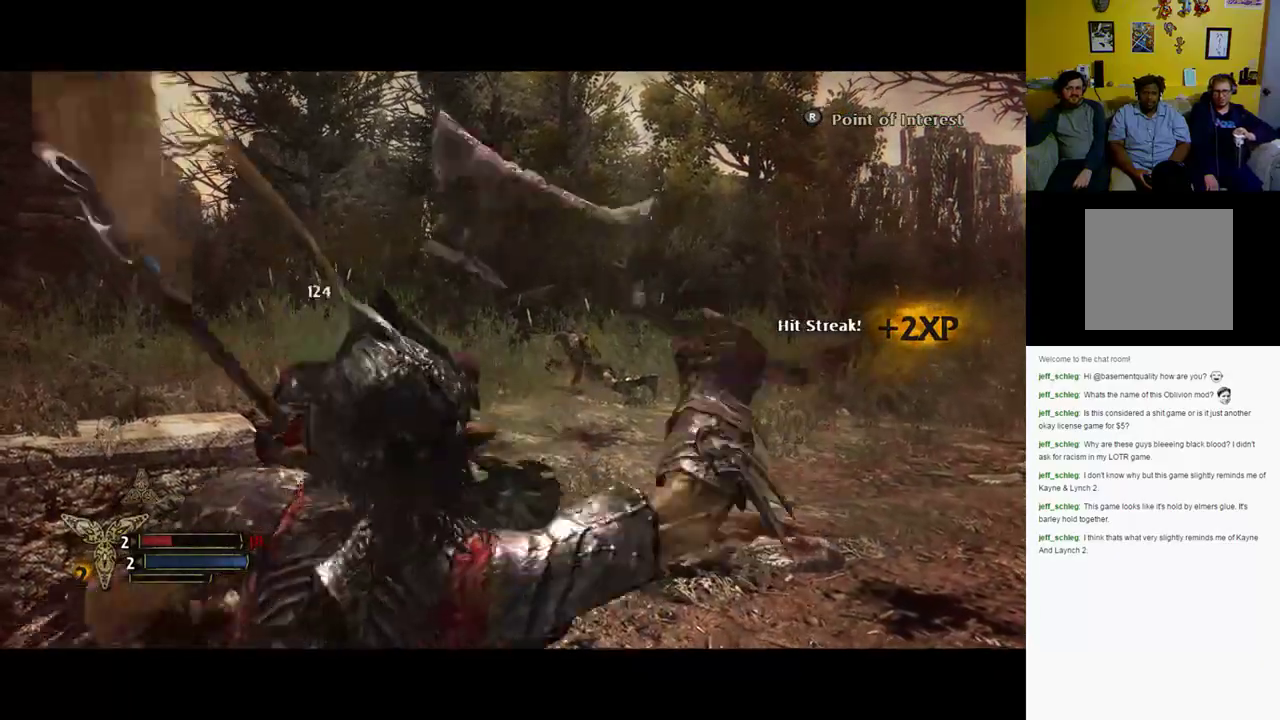
{"buttons": [], "left_stick": "down", "right_stick": "center", "events": [[17, "Y", "down"], [117, "Y", "up"], [183, "Y", "down"], [317, "Y", "up"]]}
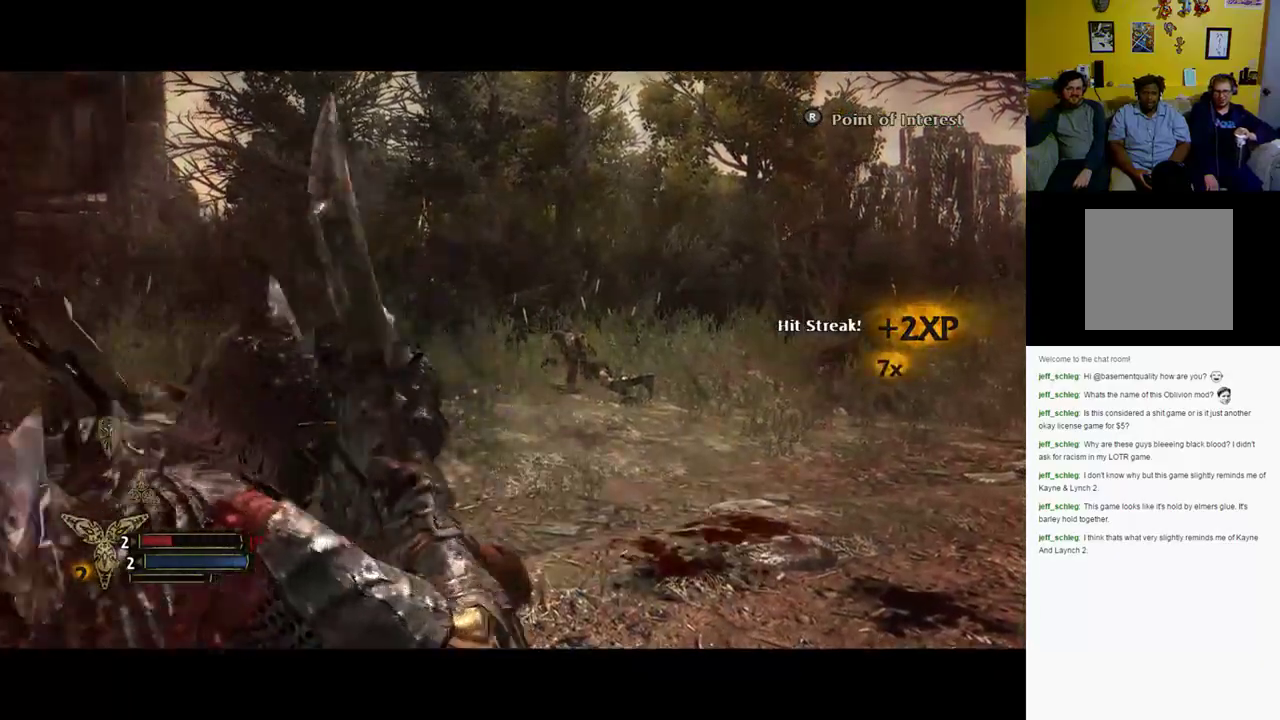
{"buttons": ["X"], "left_stick": "down", "right_stick": "center", "events": [[100, "X", "down"]]}
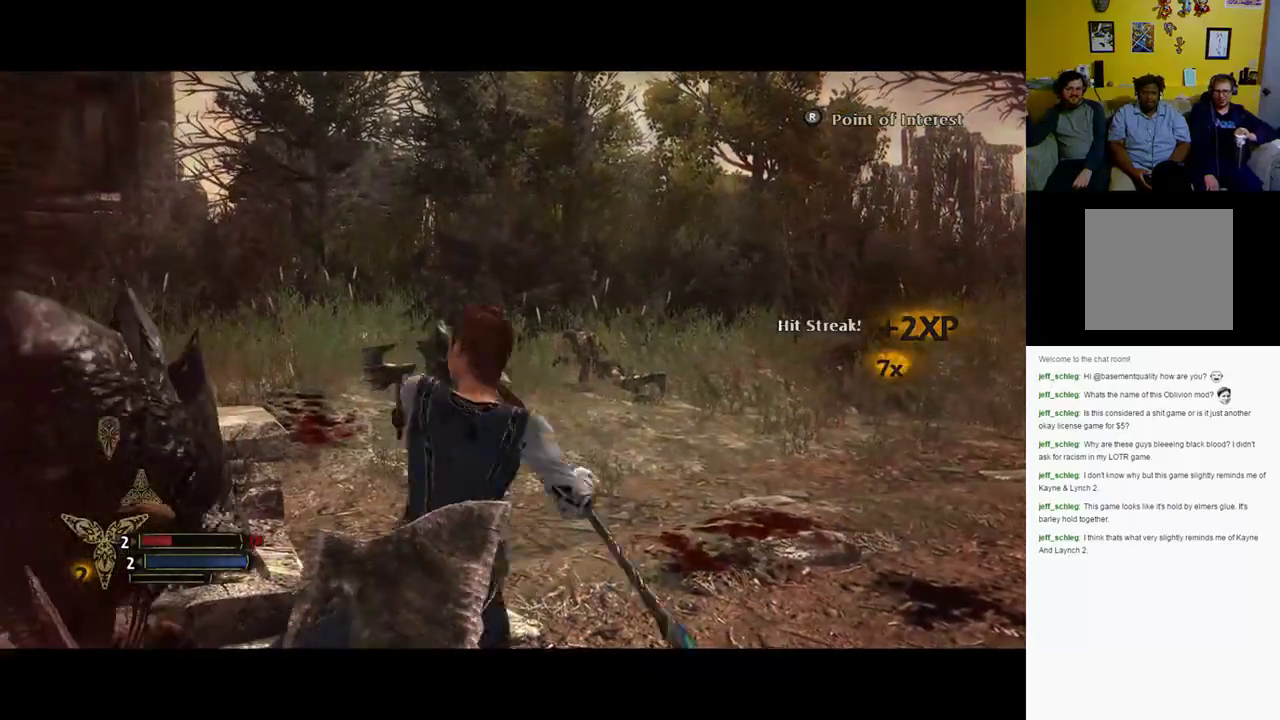
{"buttons": ["X"], "left_stick": "down-left", "right_stick": "center", "events": [[33, "X", "up"], [33, "left_stick", "down-left"], [200, "X", "down"]]}
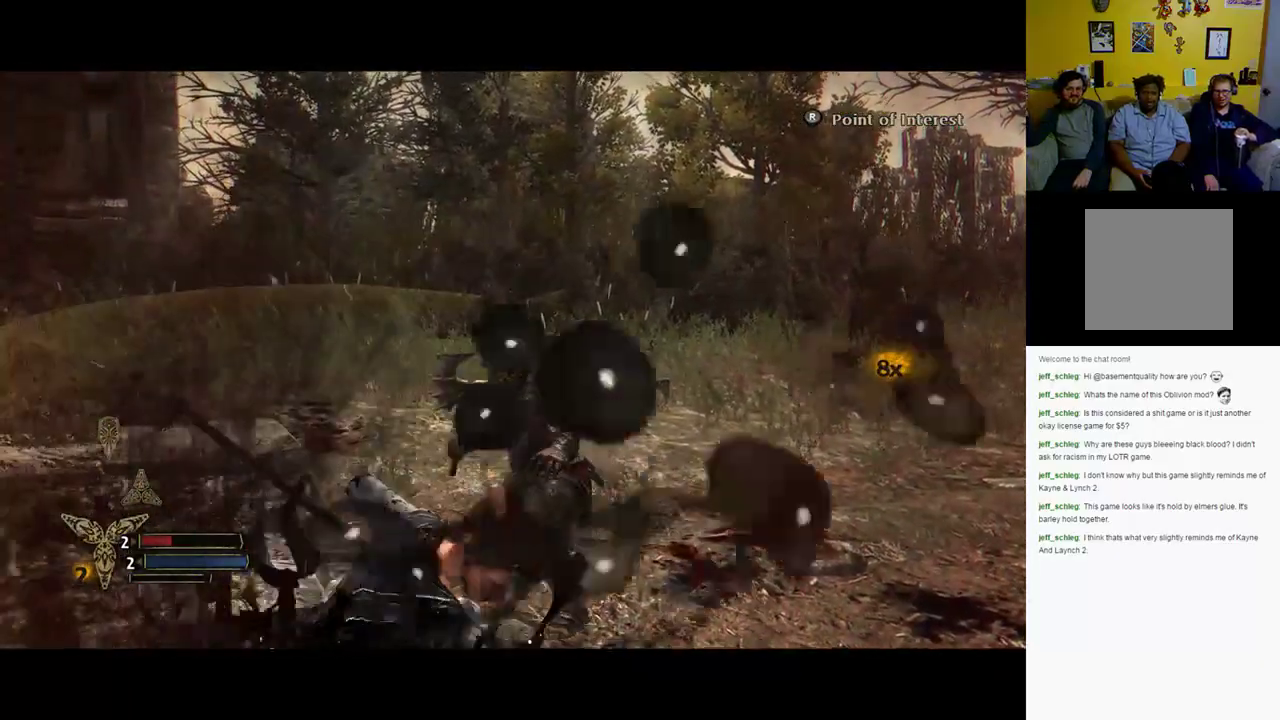
{"buttons": ["X"], "left_stick": "down-left", "right_stick": "center", "events": [[33, "X", "up"], [167, "X", "down"]]}
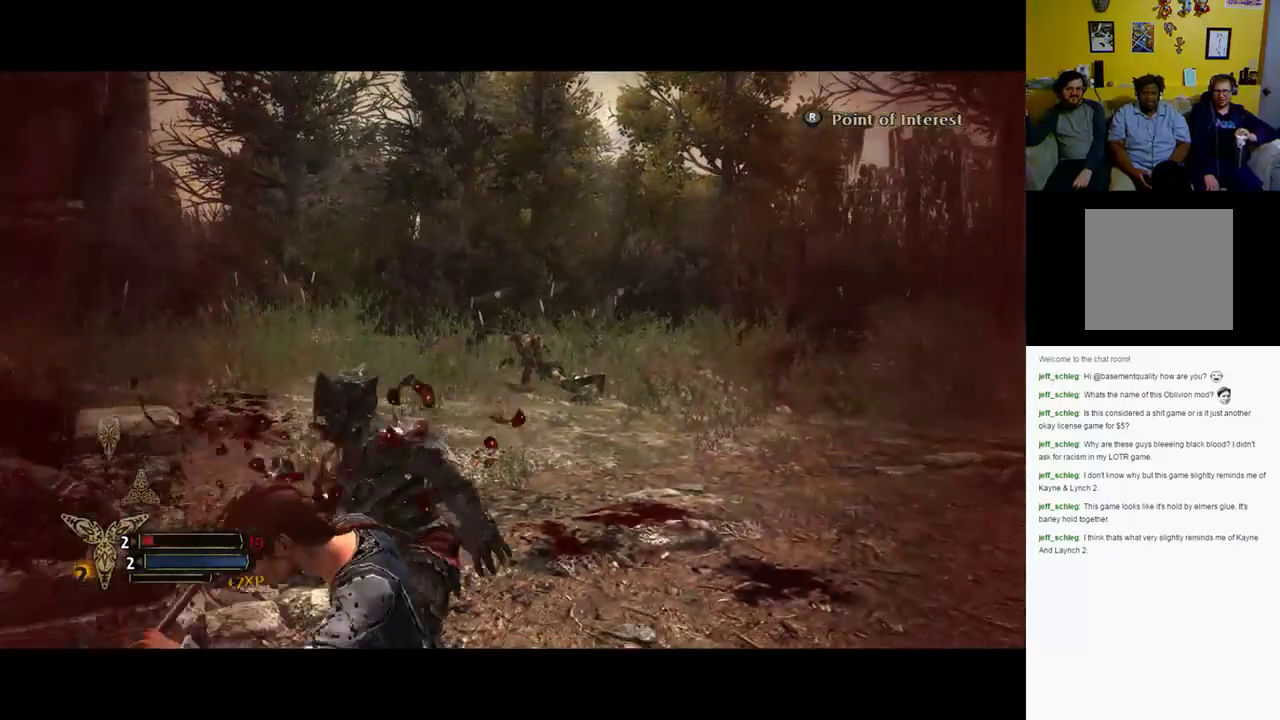
{"buttons": ["Y"], "left_stick": "up", "right_stick": "center", "events": [[17, "X", "up"], [250, "Y", "down"], [250, "left_stick", "up-left"], [350, "Y", "up"], [350, "left_stick", "up"], [450, "Y", "down"]]}
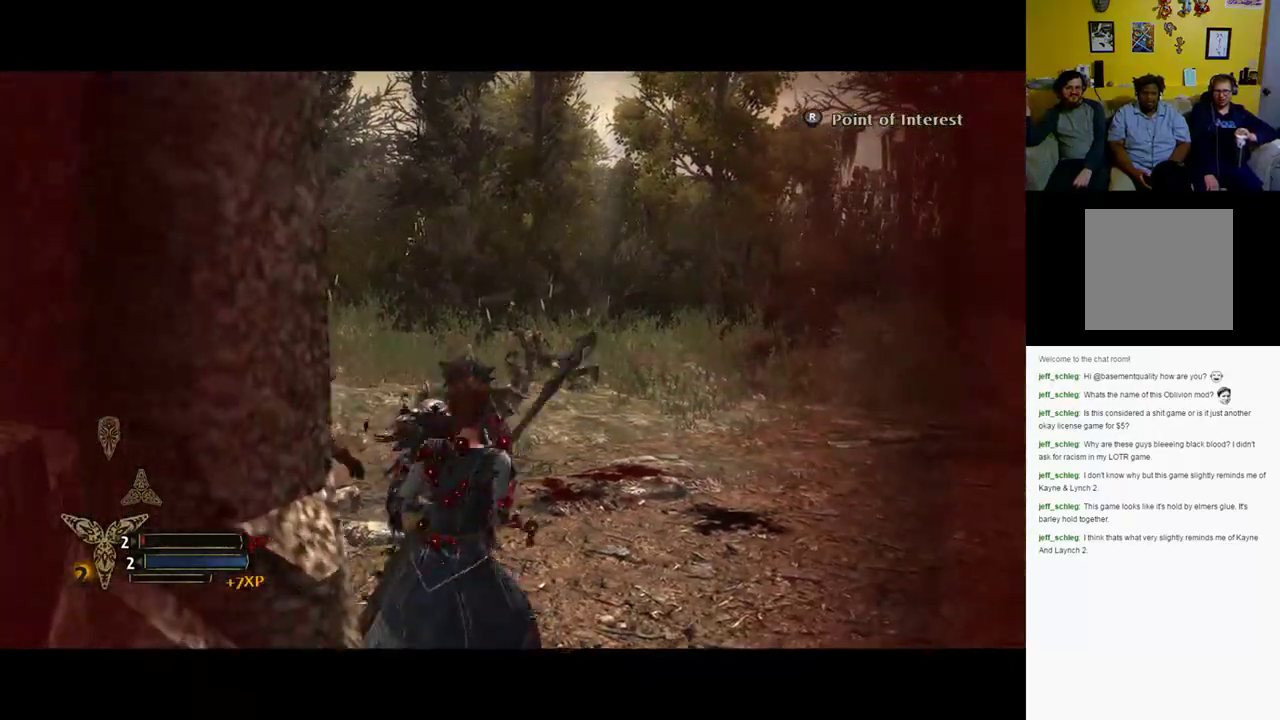
{"buttons": ["X"], "left_stick": "up", "right_stick": "center", "events": [[83, "Y", "up"], [217, "X", "down"]]}
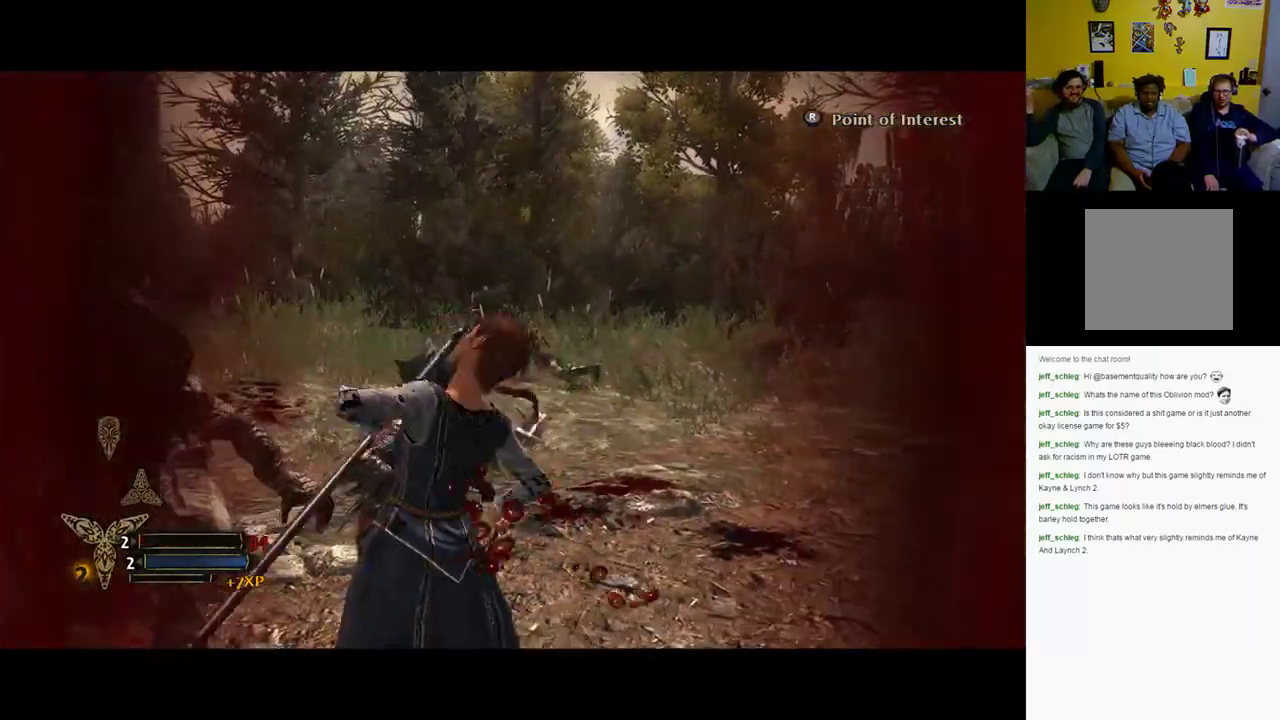
{"buttons": ["X"], "left_stick": "up", "right_stick": "center", "events": [[83, "X", "up"], [150, "X", "down"], [250, "left_stick", "up-left"], [317, "X", "up"], [417, "X", "down"], [467, "left_stick", "up"]]}
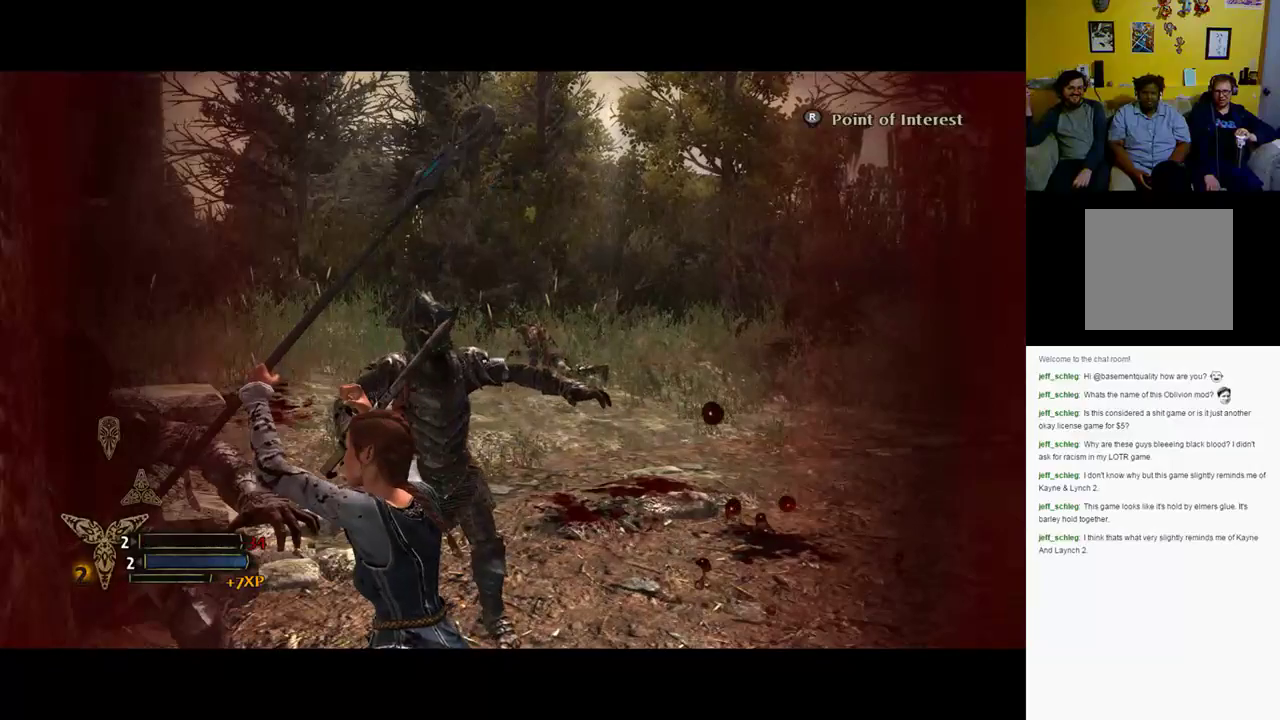
{"buttons": [], "left_stick": "right", "right_stick": "center", "events": [[17, "left_stick", "up-right"], [50, "X", "up"], [350, "left_stick", "right"]]}
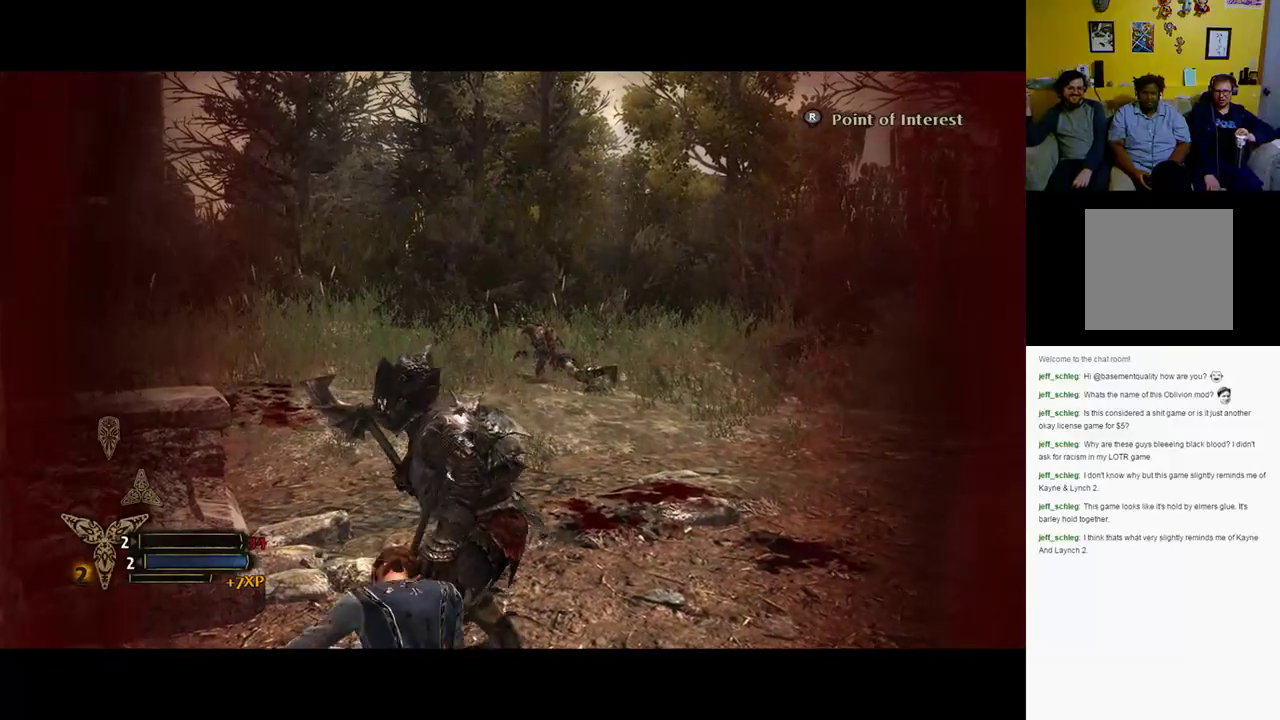
{"buttons": [], "left_stick": "up-right", "right_stick": "center", "events": [[500, "left_stick", "up-right"]]}
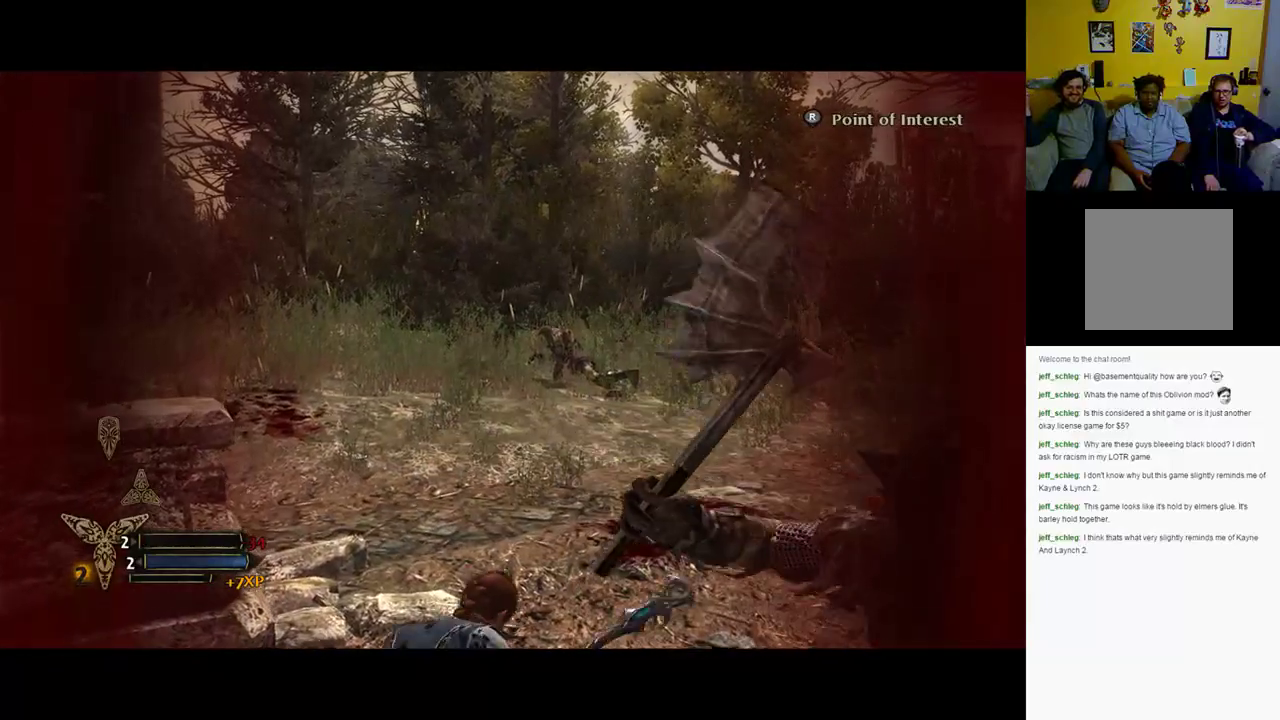
{"buttons": [], "left_stick": "up", "right_stick": "center", "events": [[300, "left_stick", "up"]]}
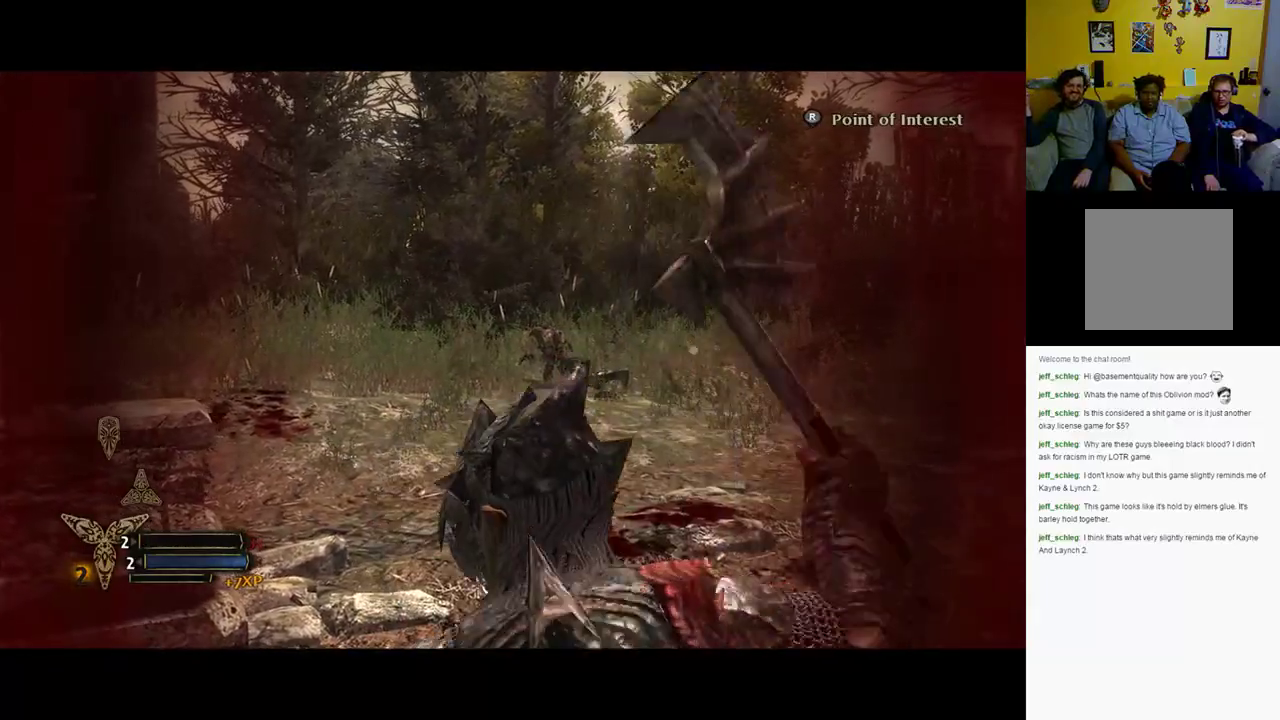
{"buttons": [], "left_stick": "up", "right_stick": "left", "events": [[383, "right_stick", "left"]]}
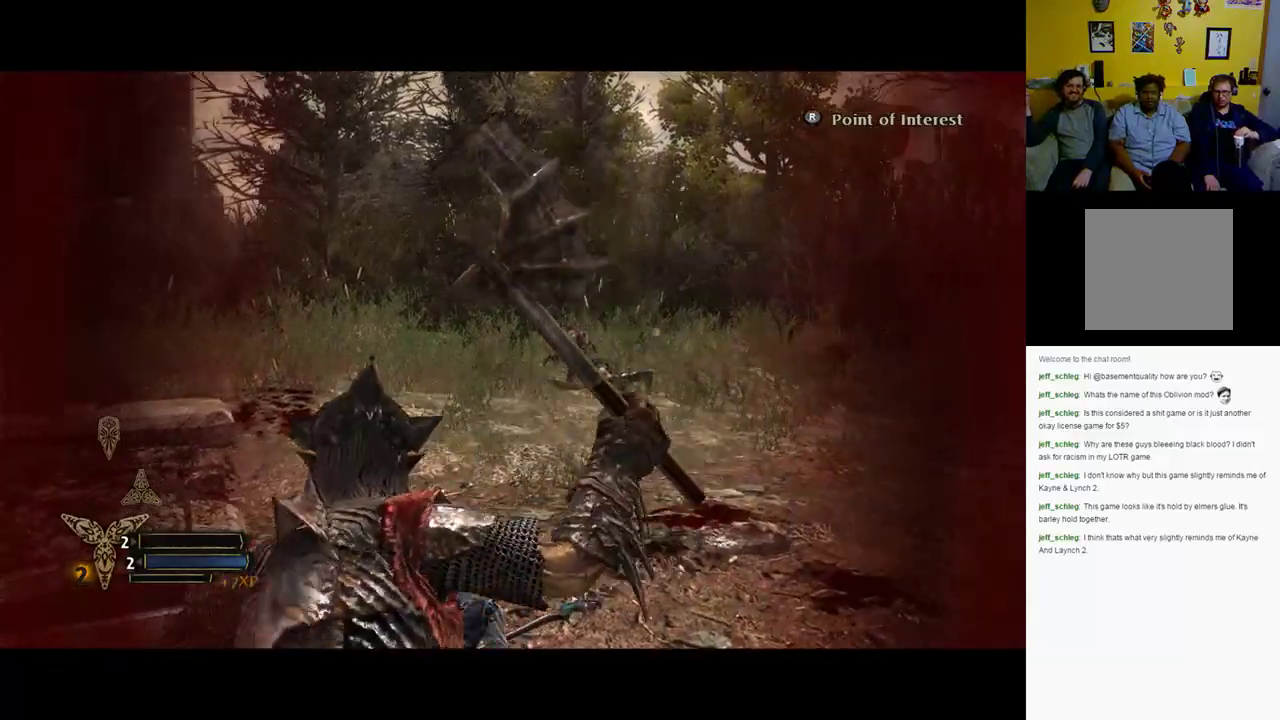
{"buttons": [], "left_stick": "up-right", "right_stick": "left", "events": [[217, "left_stick", "up-right"]]}
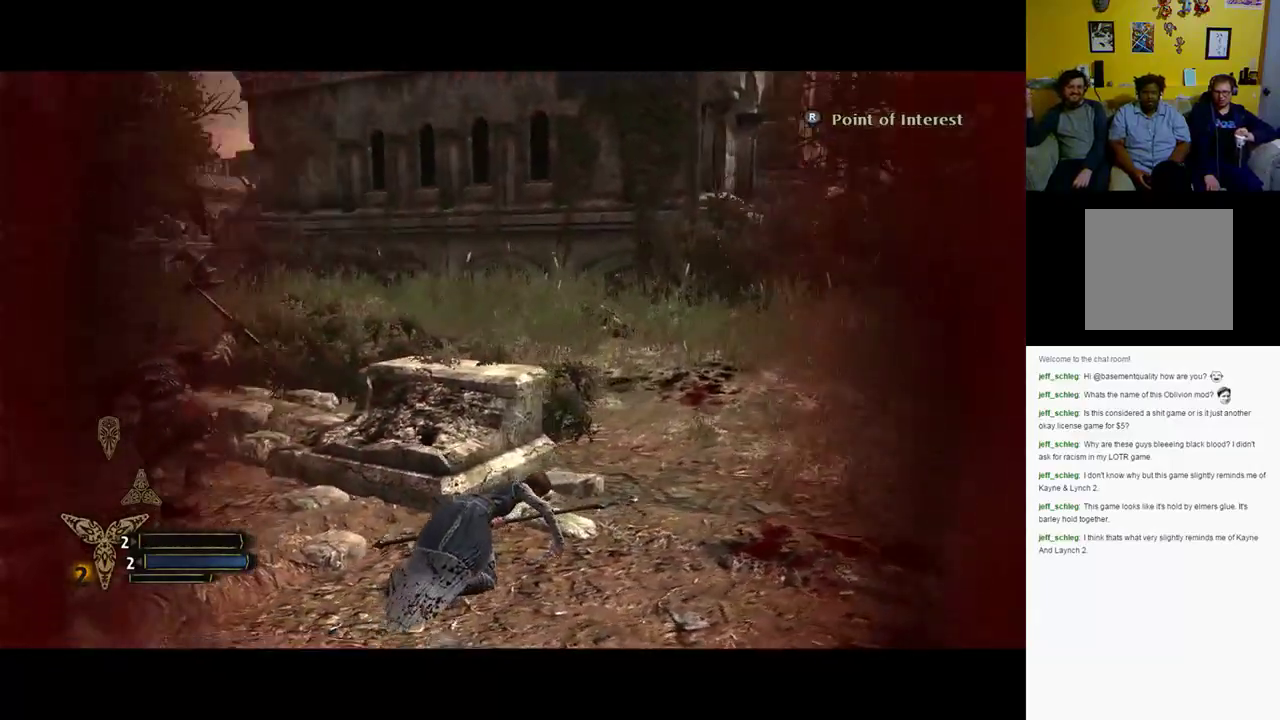
{"buttons": [], "left_stick": "up-right", "right_stick": "center", "events": [[83, "right_stick", "center"]]}
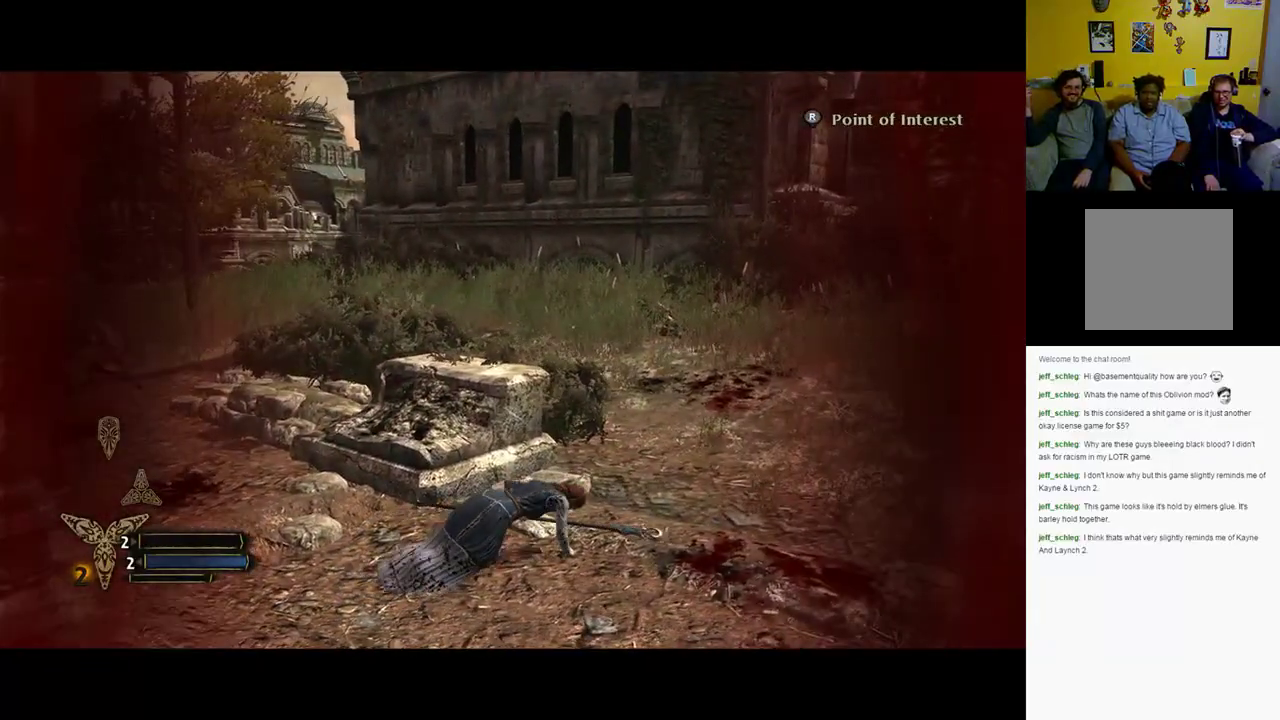
{"buttons": [], "left_stick": "right", "right_stick": "center", "events": [[33, "right_stick", "left"], [183, "left_stick", "right"], [250, "right_stick", "center"]]}
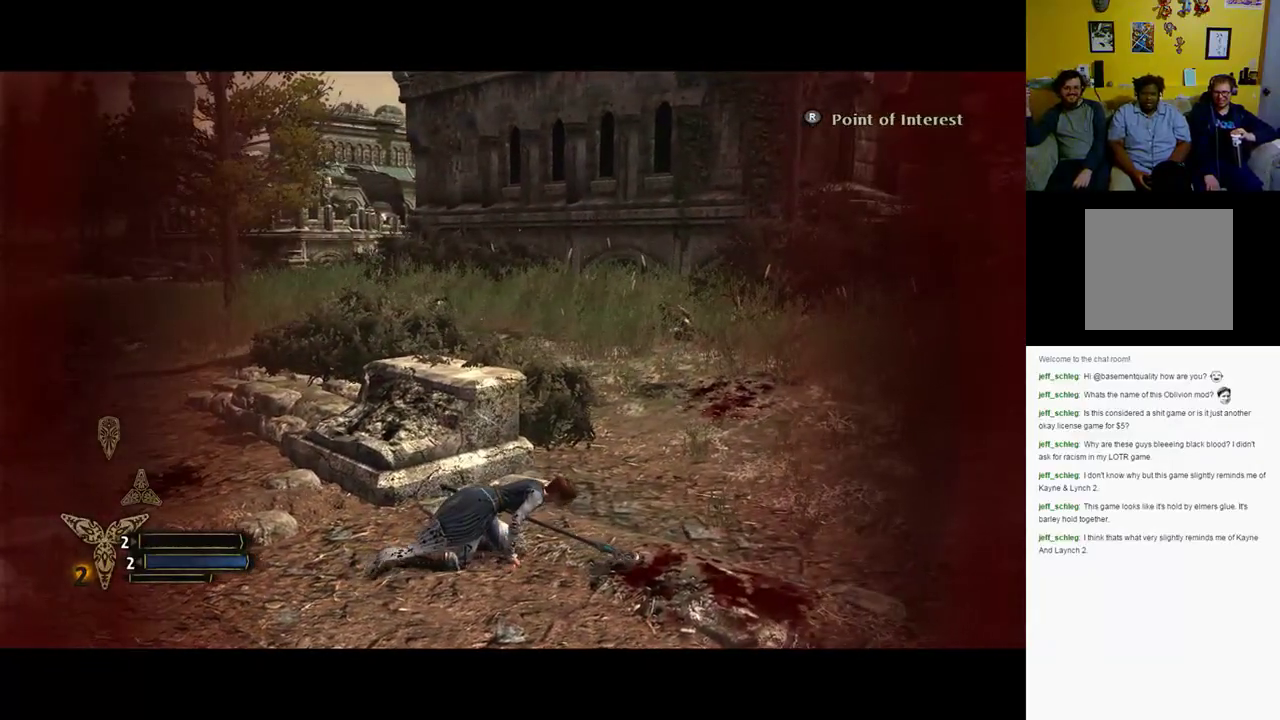
{"buttons": [], "left_stick": "right", "right_stick": "left", "events": [[117, "right_stick", "left"]]}
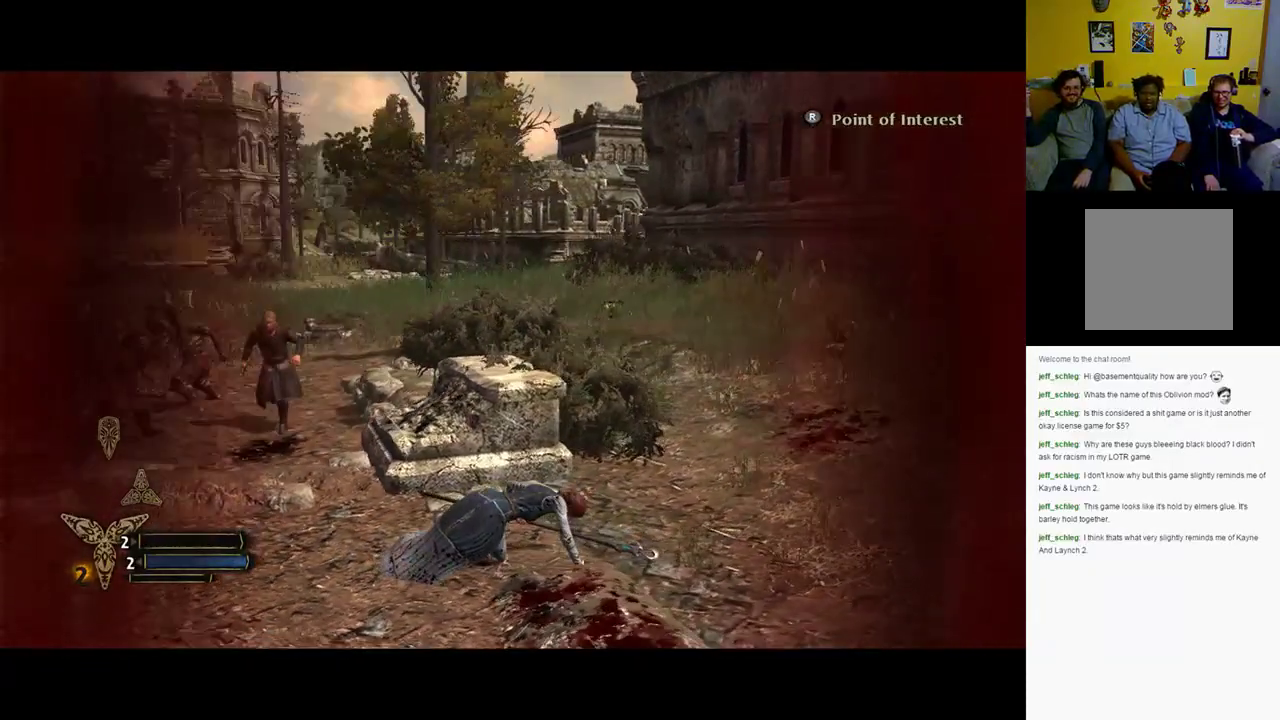
{"buttons": [], "left_stick": "right", "right_stick": "center", "events": [[267, "right_stick", "center"]]}
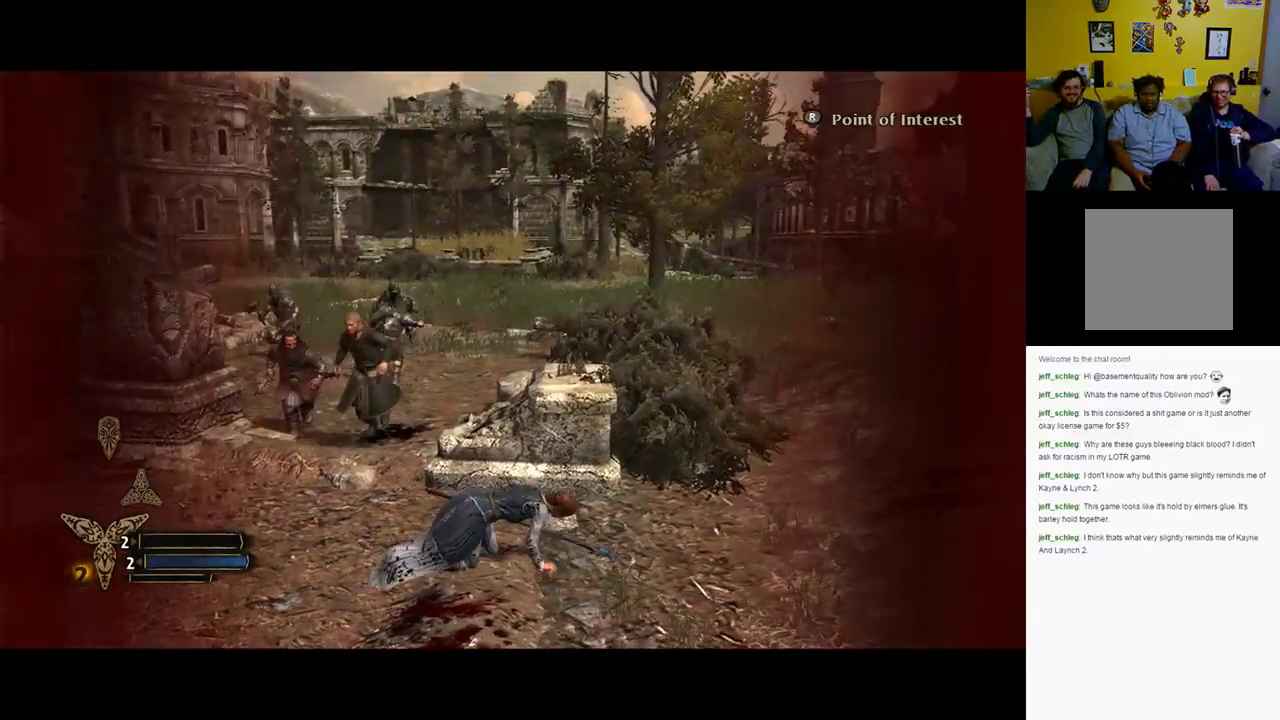
{"buttons": [], "left_stick": "right", "right_stick": "left", "events": [[167, "right_stick", "left"]]}
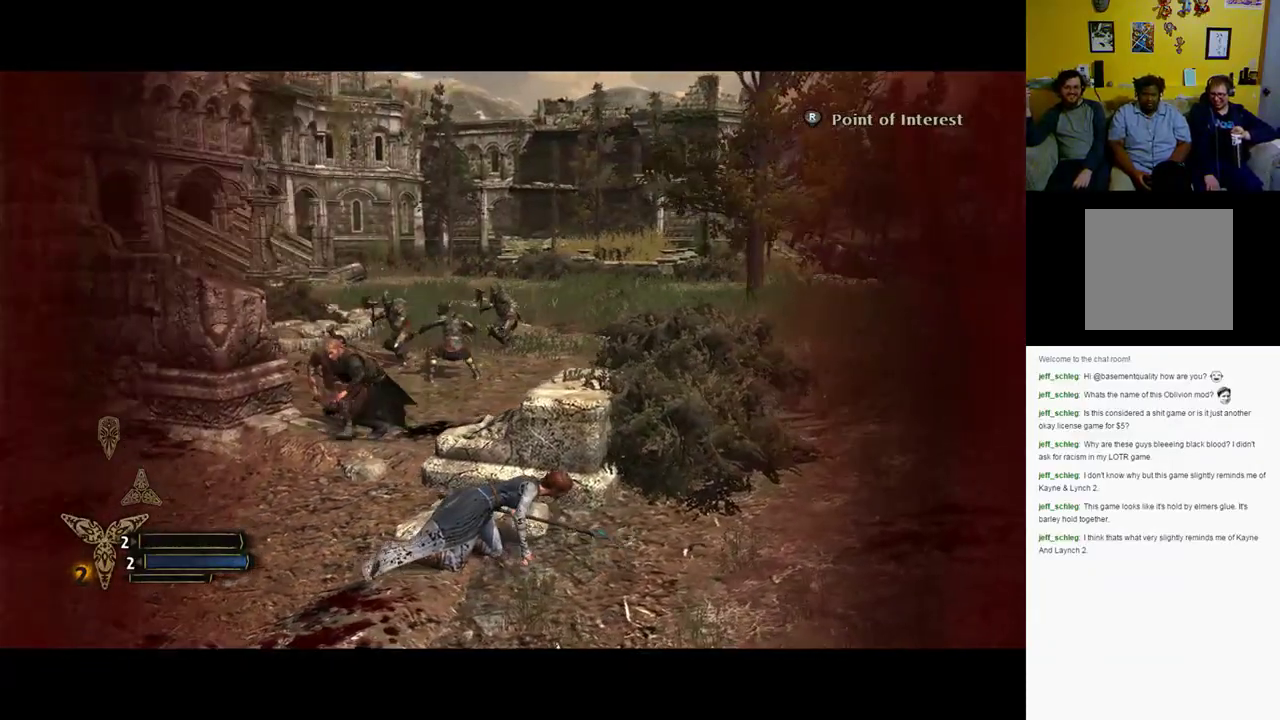
{"buttons": [], "left_stick": "right", "right_stick": "center", "events": [[17, "right_stick", "center"]]}
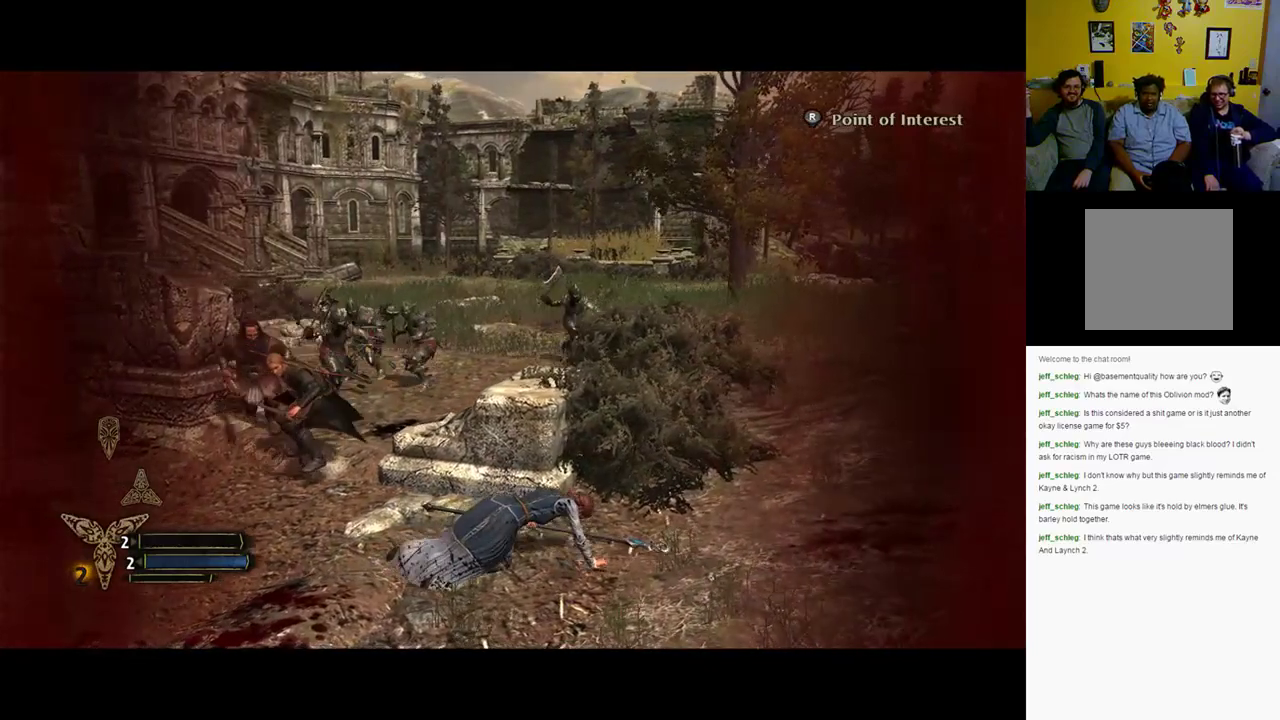
{"buttons": [], "left_stick": "right", "right_stick": "center", "events": [[117, "right_stick", "left"], [467, "right_stick", "center"]]}